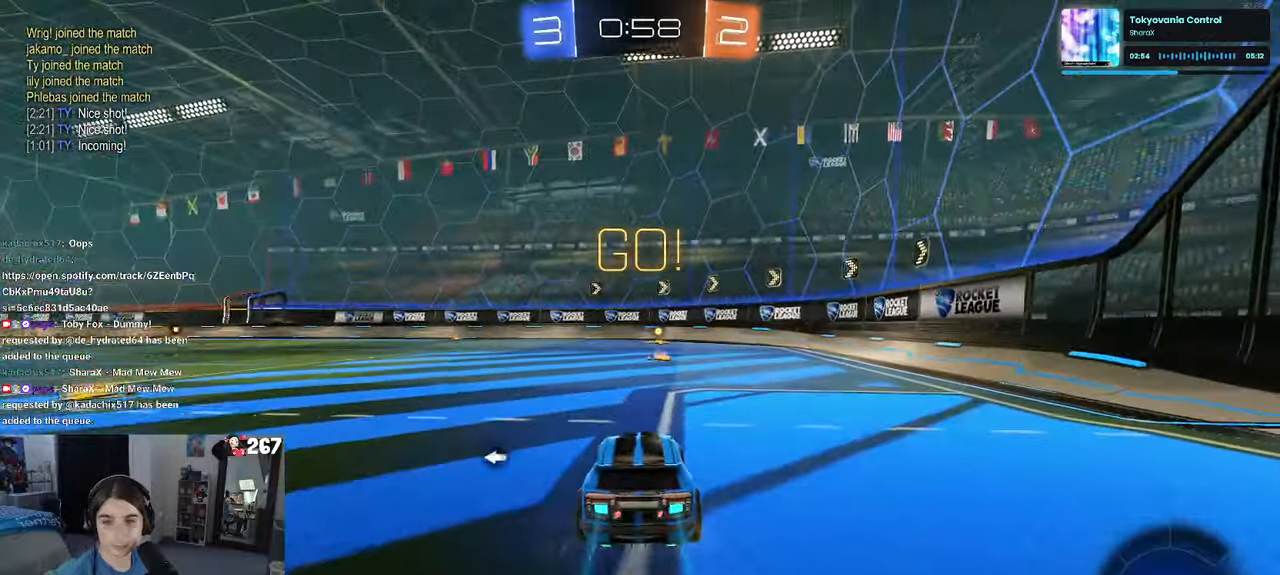
Gameplay with a controller (PlayStation layout); each line is a JSON object with the inputs held at the frame after it. "events" lists button and stick changes between this image and that frame as [ms after this image, input, new state], when the widget could be followed in between. Not read: R2.
{"buttons": [], "left_stick": "right", "right_stick": "center", "events": [[416, "left_stick", "right"]]}
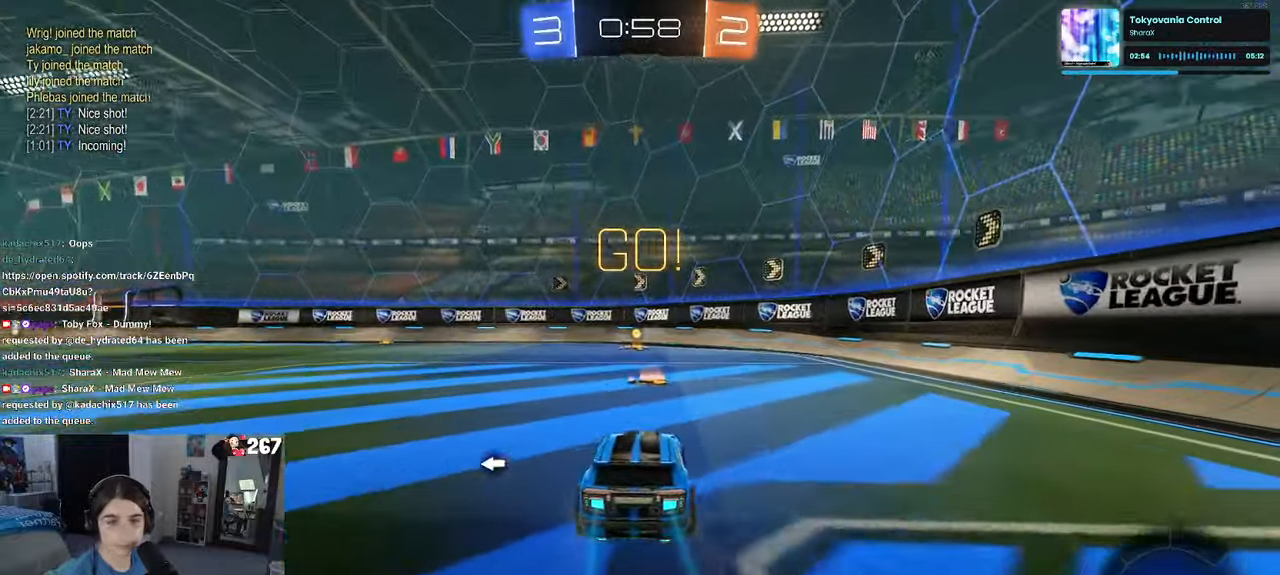
{"buttons": [], "left_stick": "center", "right_stick": "center", "events": [[50, "TRIANGLE", "down"], [66, "left_stick", "center"], [166, "TRIANGLE", "up"]]}
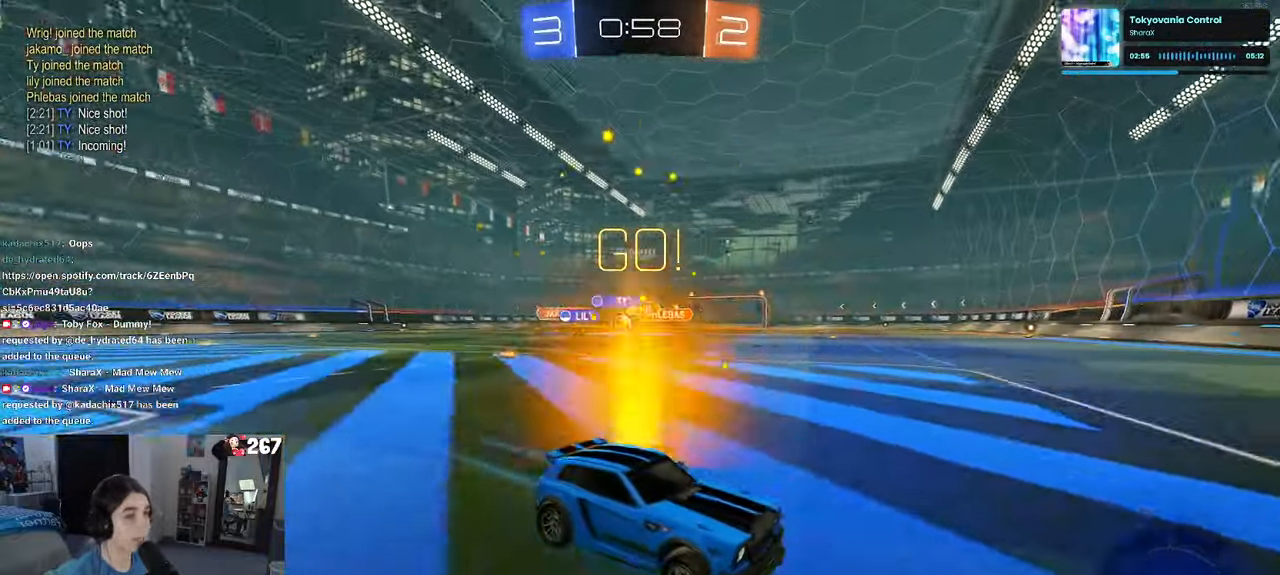
{"buttons": [], "left_stick": "left", "right_stick": "center", "events": [[266, "left_stick", "left"]]}
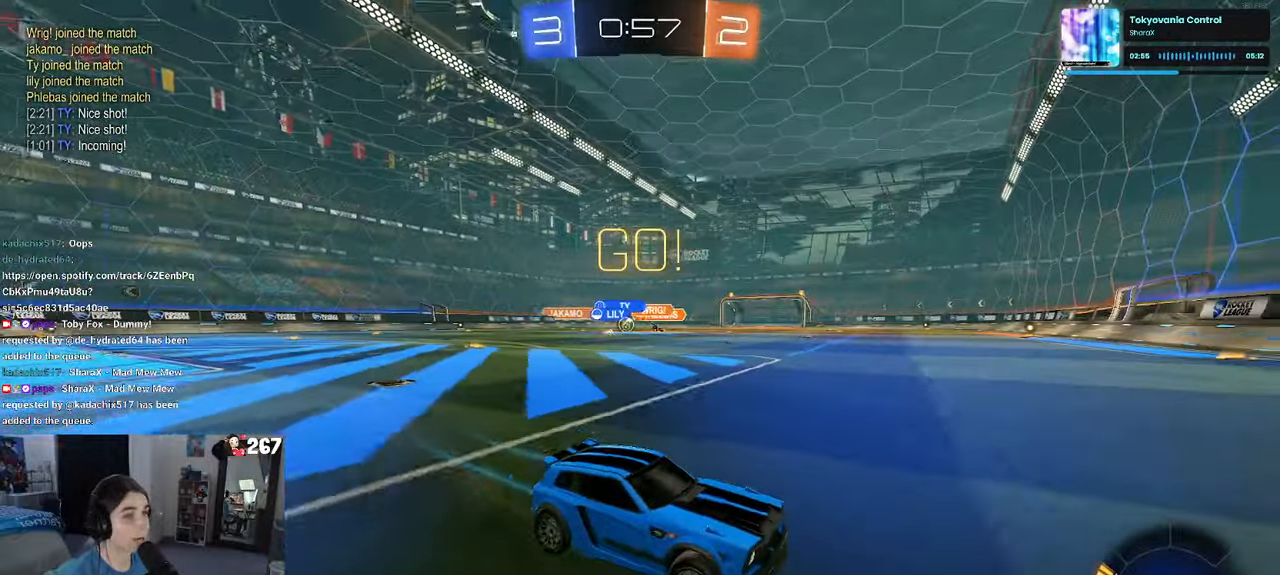
{"buttons": [], "left_stick": "left", "right_stick": "center", "events": [[50, "SQUARE", "down"], [166, "SQUARE", "up"]]}
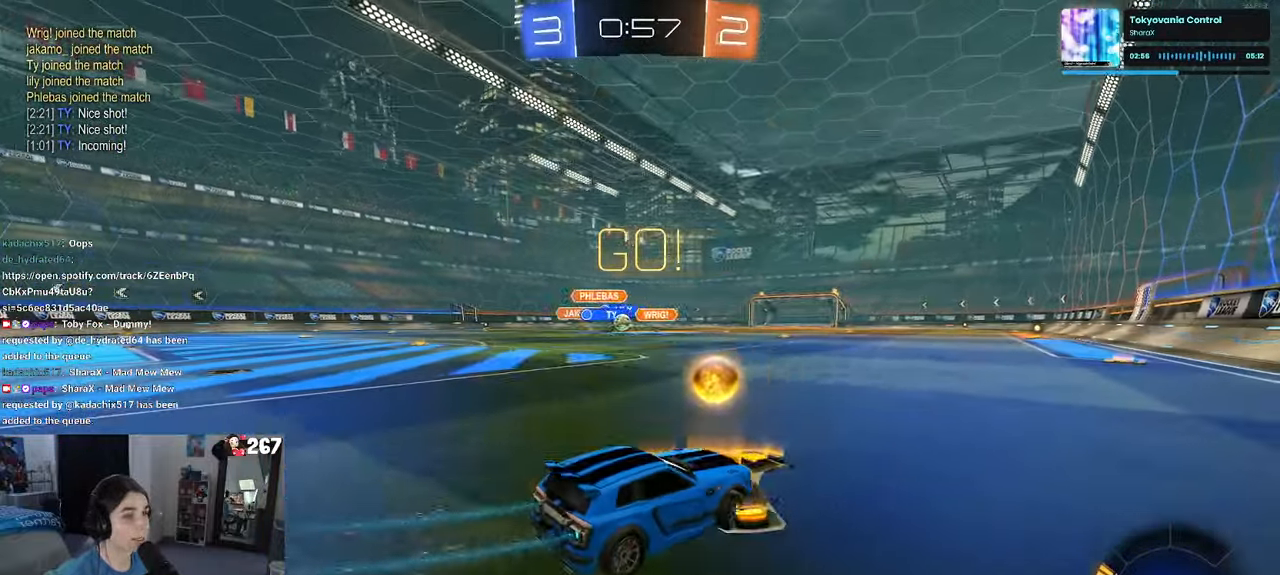
{"buttons": [], "left_stick": "left", "right_stick": "center", "events": [[116, "SQUARE", "down"], [233, "SQUARE", "up"]]}
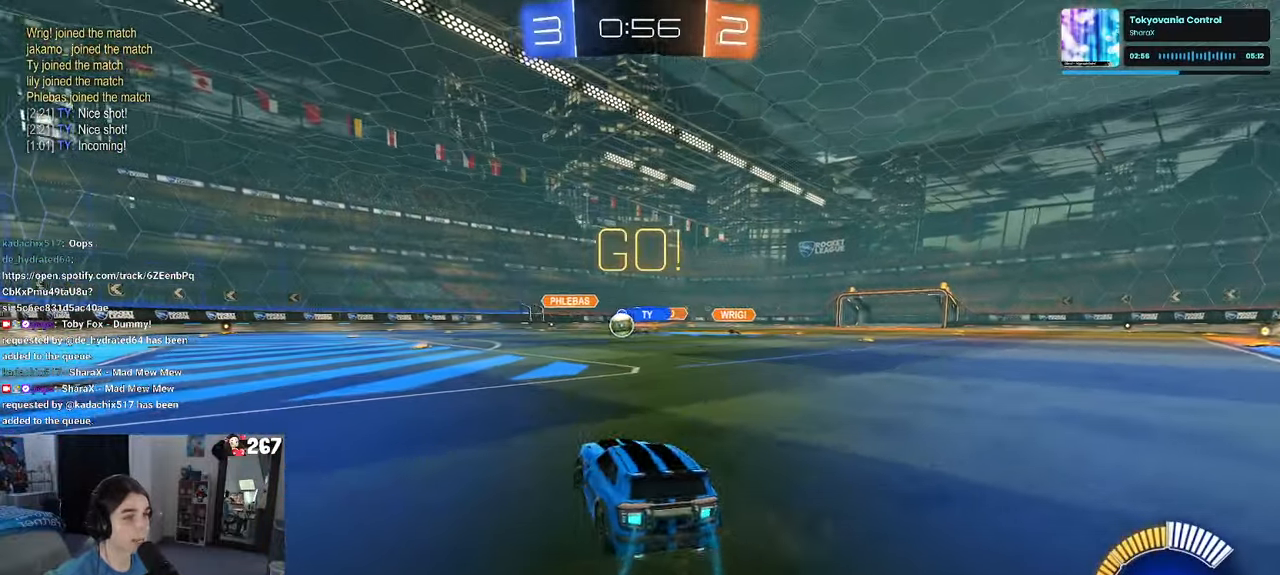
{"buttons": [], "left_stick": "left", "right_stick": "center", "events": []}
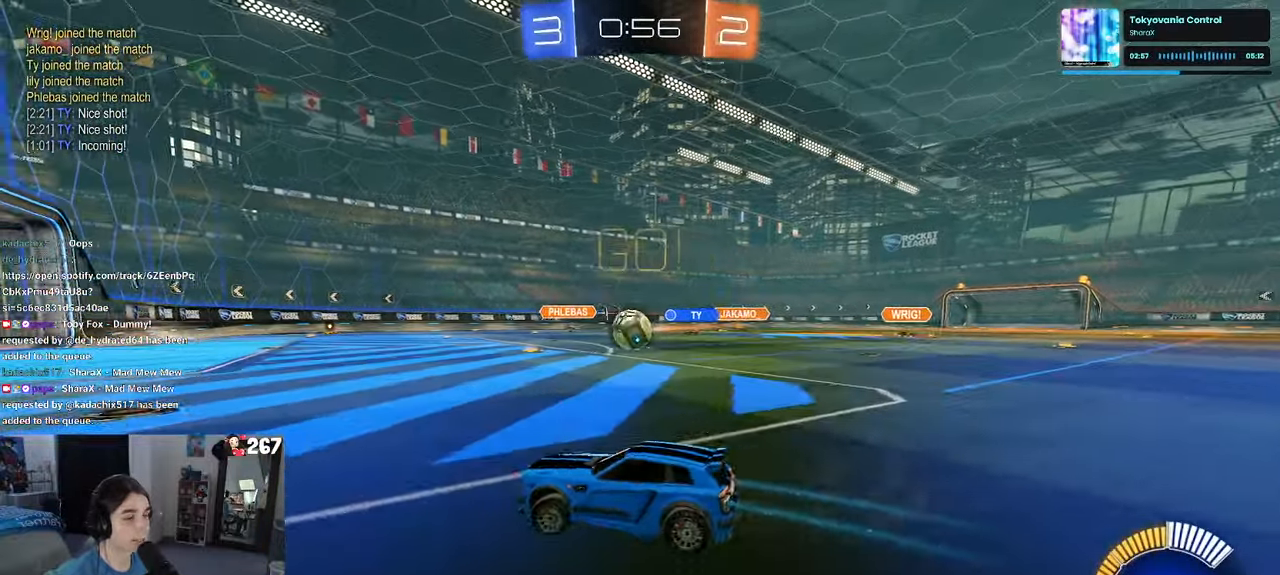
{"buttons": [], "left_stick": "right", "right_stick": "center", "events": [[433, "left_stick", "center"], [483, "left_stick", "right"]]}
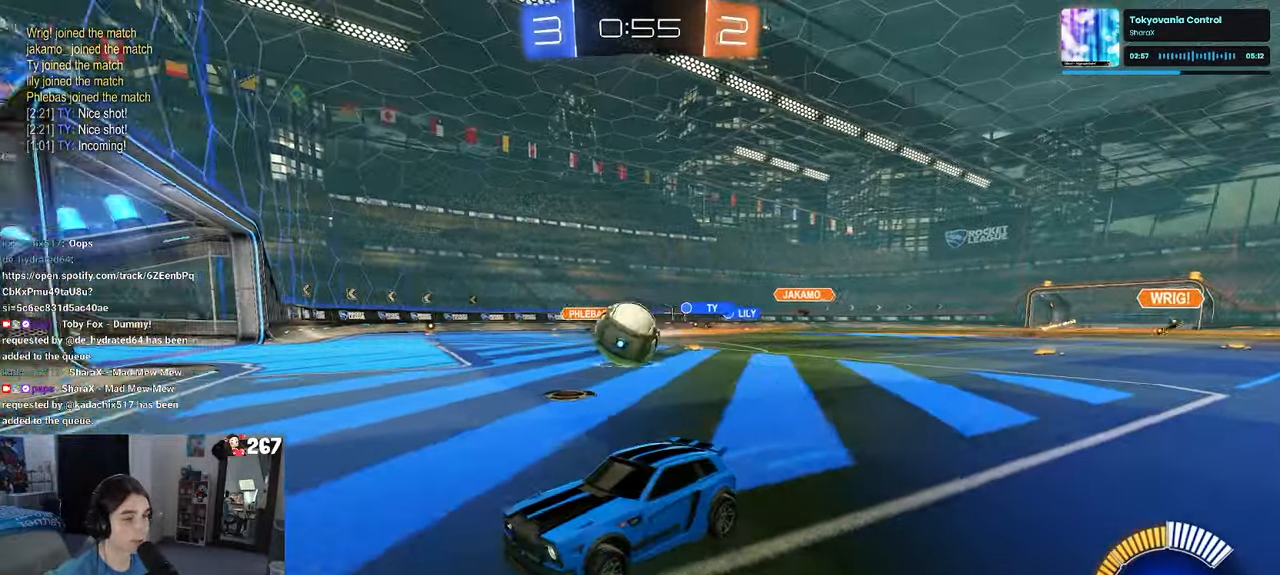
{"buttons": [], "left_stick": "center", "right_stick": "center", "events": [[200, "left_stick", "center"]]}
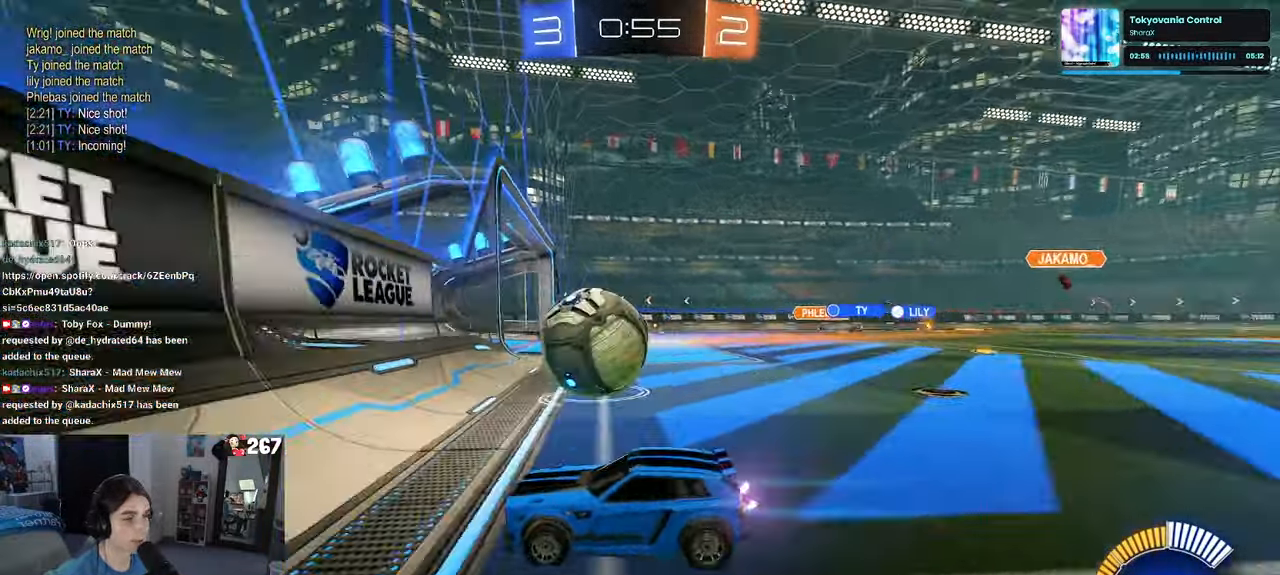
{"buttons": ["R1"], "left_stick": "right", "right_stick": "center", "events": [[66, "left_stick", "left"], [183, "left_stick", "center"], [450, "left_stick", "right"], [466, "R1", "down"]]}
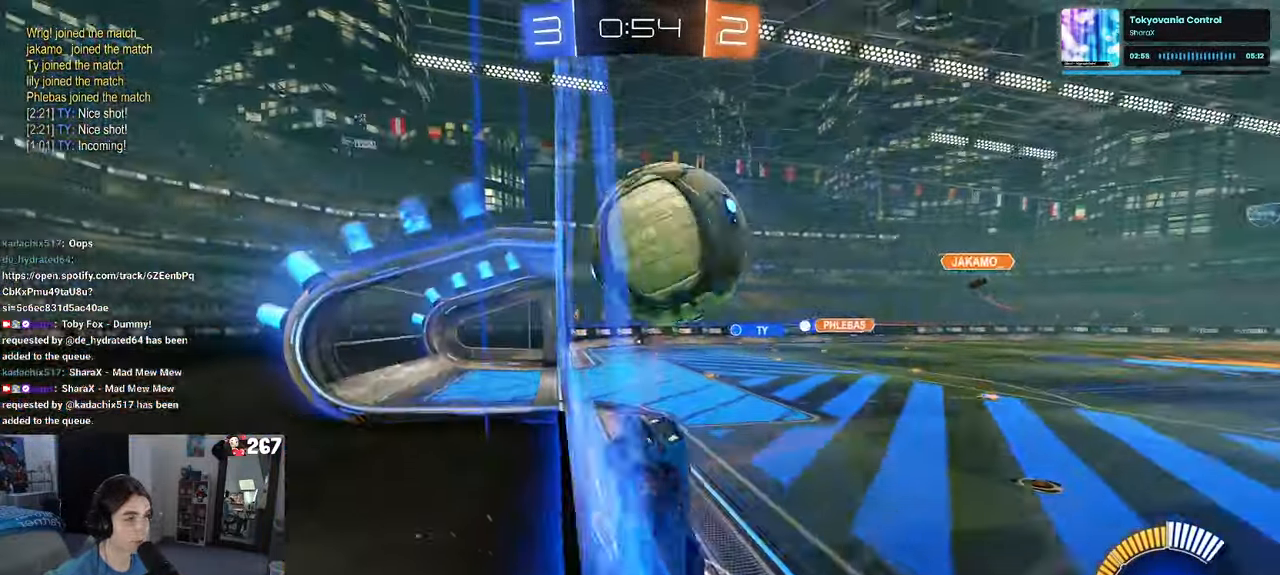
{"buttons": ["CROSS"], "left_stick": "down", "right_stick": "center", "events": [[133, "left_stick", "center"], [250, "R1", "up"], [467, "CROSS", "down"], [467, "left_stick", "down"]]}
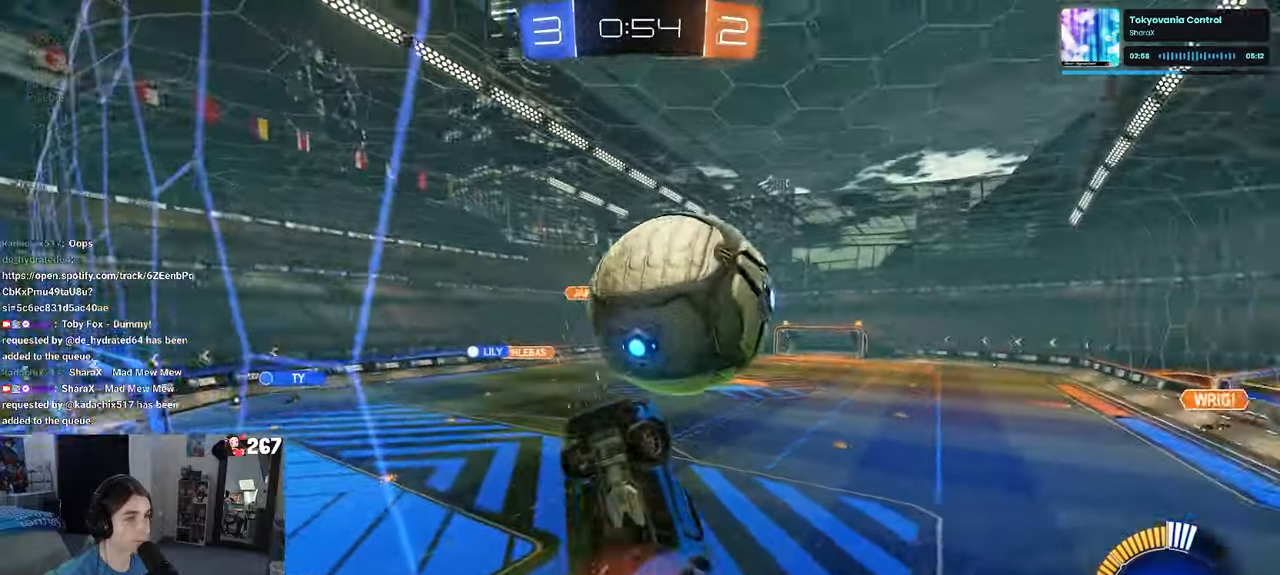
{"buttons": ["R1"], "left_stick": "up-right", "right_stick": "center", "events": [[50, "L1", "down"], [50, "left_stick", "down-right"], [133, "CROSS", "up"], [433, "R1", "down"], [500, "L1", "up"], [500, "left_stick", "up-right"]]}
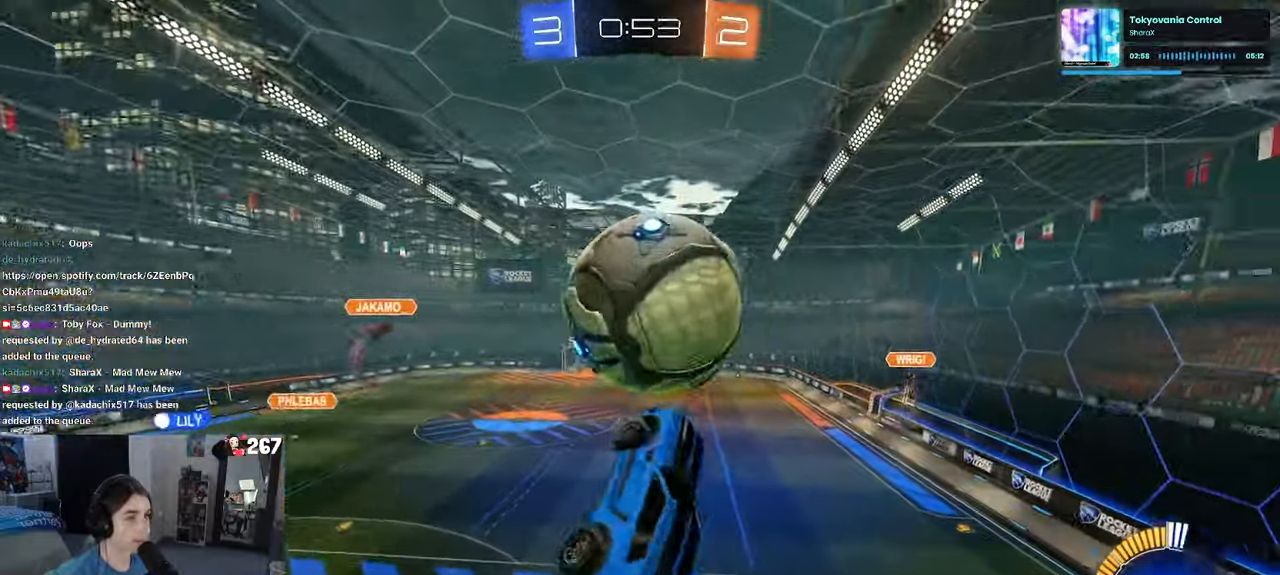
{"buttons": [], "left_stick": "down-right", "right_stick": "center", "events": [[33, "left_stick", "up"], [133, "CROSS", "down"], [233, "left_stick", "down-right"], [267, "CROSS", "up"], [417, "R1", "up"]]}
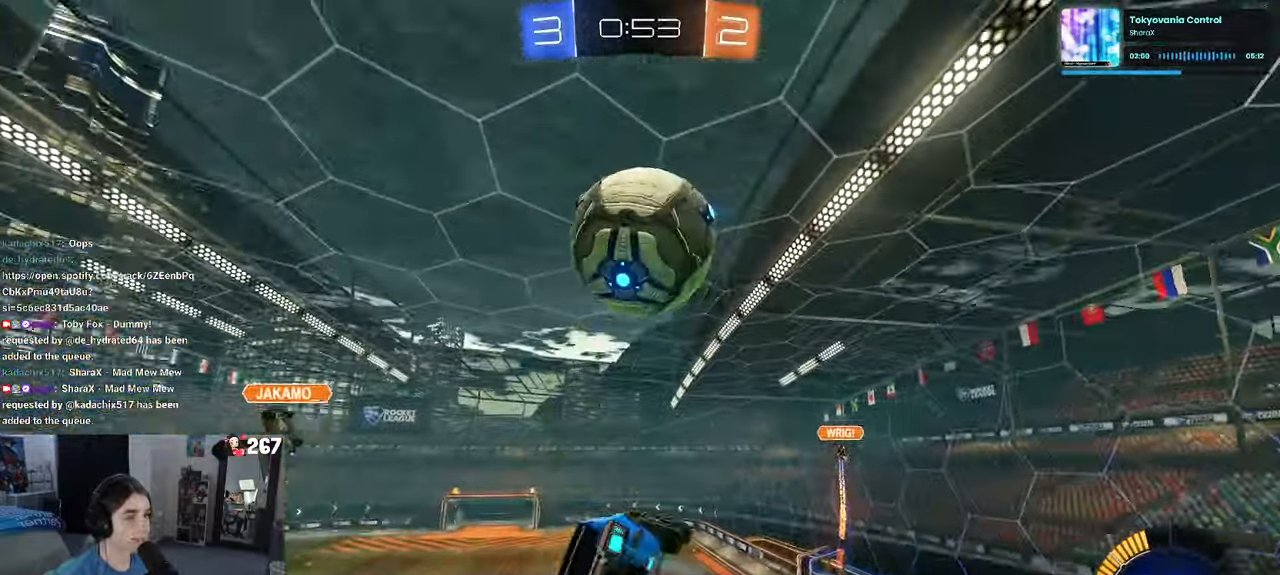
{"buttons": ["L1", "R1"], "left_stick": "down-left", "right_stick": "center", "events": [[200, "L1", "down"], [200, "left_stick", "up-right"], [267, "left_stick", "up-left"], [283, "R1", "down"], [367, "left_stick", "down-left"]]}
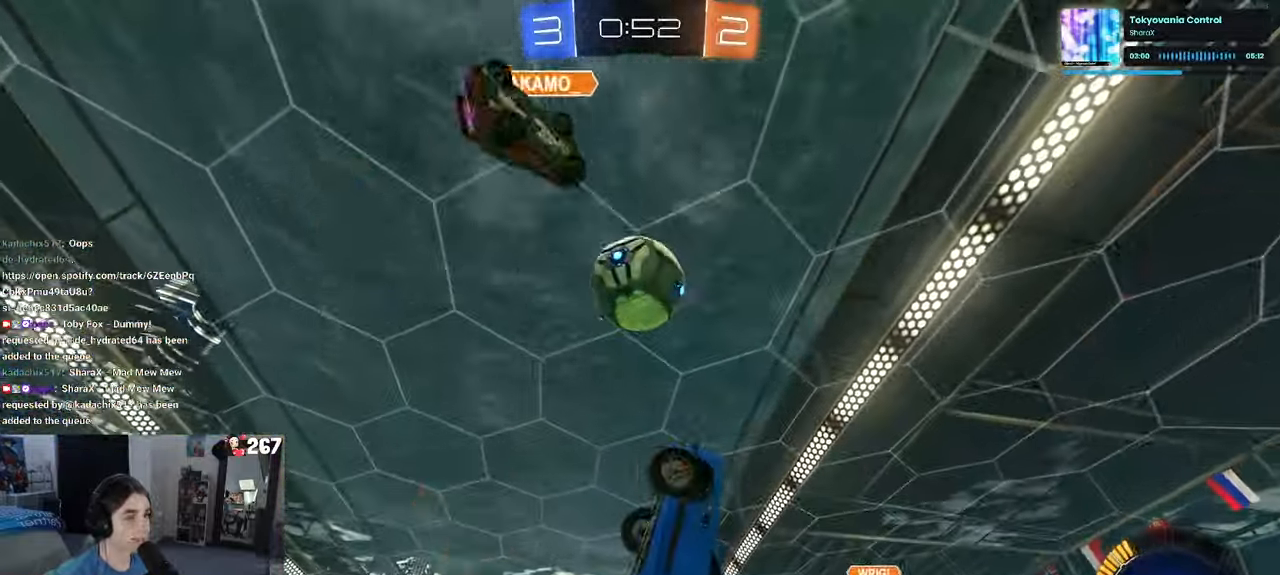
{"buttons": ["L1"], "left_stick": "up-left", "right_stick": "center", "events": [[117, "left_stick", "up-left"], [233, "left_stick", "left"], [383, "left_stick", "up-left"], [417, "R1", "up"]]}
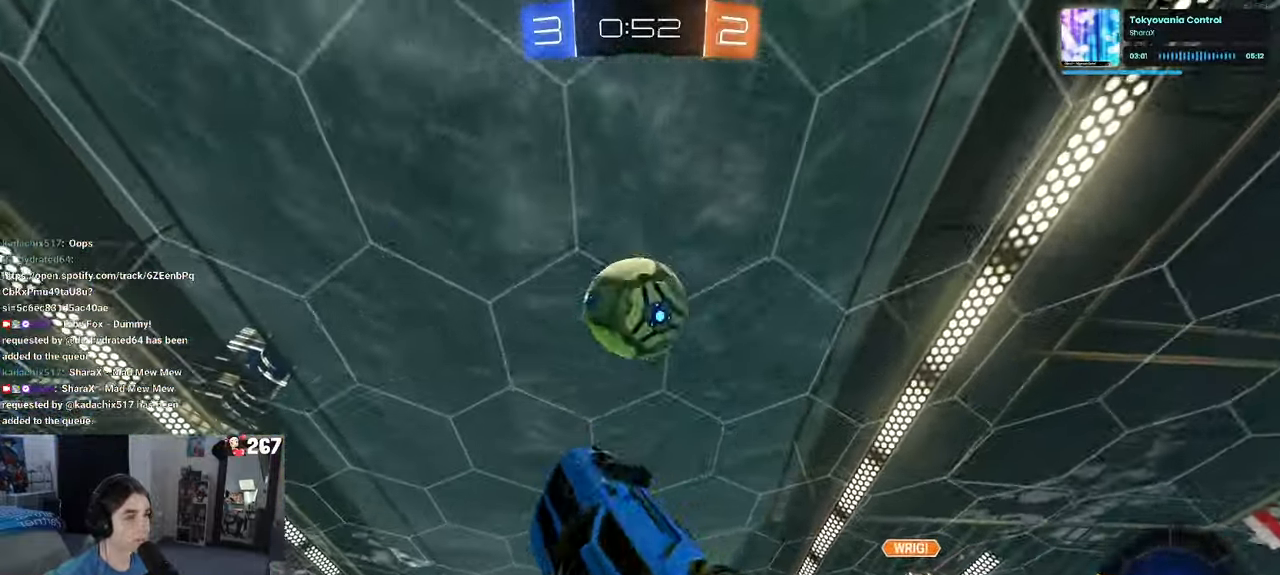
{"buttons": ["L1"], "left_stick": "up-right", "right_stick": "center", "events": [[17, "left_stick", "left"], [150, "left_stick", "right"], [267, "left_stick", "center"], [400, "left_stick", "right"], [483, "left_stick", "up-right"]]}
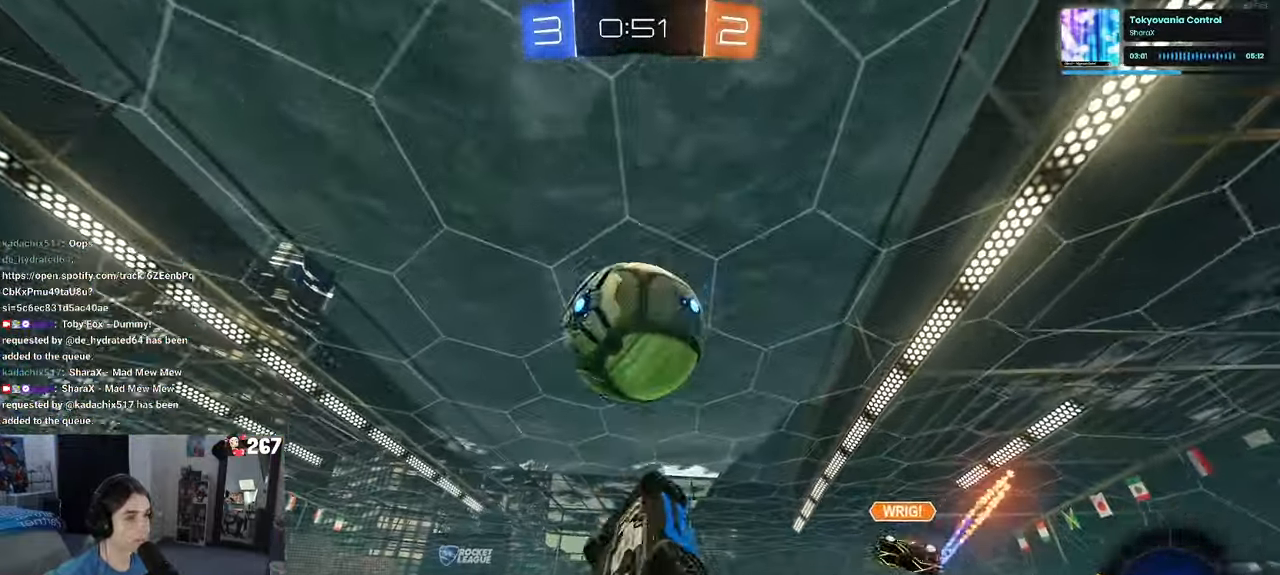
{"buttons": ["L1"], "left_stick": "down-right", "right_stick": "center", "events": [[33, "R1", "down"], [200, "left_stick", "down-left"], [267, "left_stick", "center"], [400, "left_stick", "down-left"], [467, "R1", "up"], [500, "left_stick", "down-right"]]}
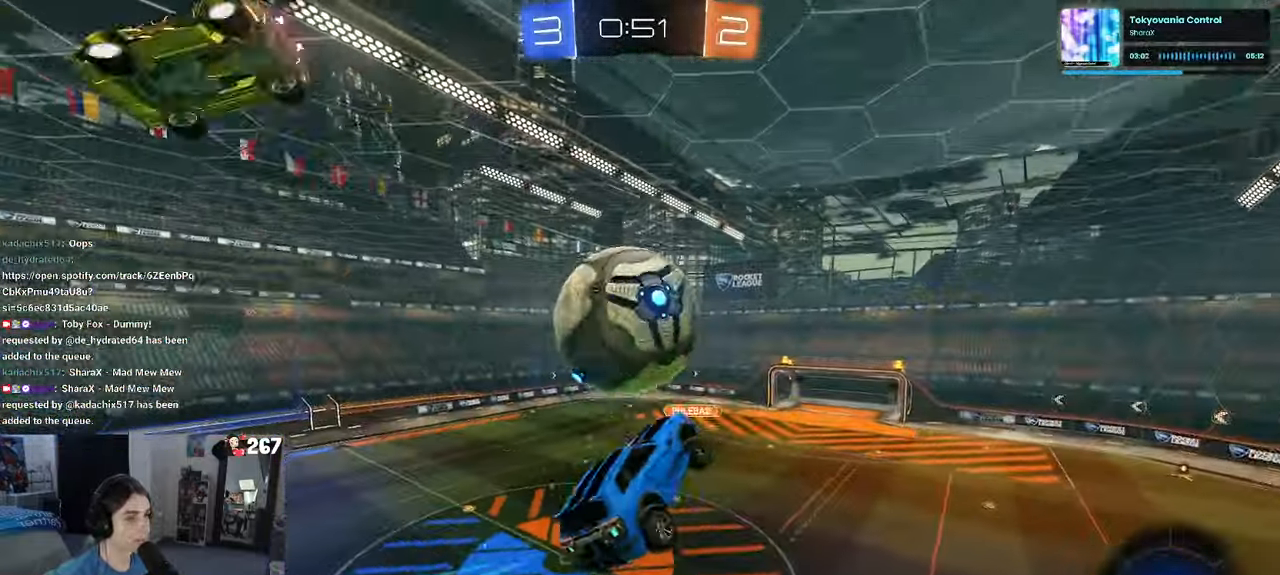
{"buttons": ["L1"], "left_stick": "up-right", "right_stick": "center", "events": [[83, "left_stick", "down-left"], [250, "left_stick", "center"], [300, "left_stick", "right"], [400, "left_stick", "up-right"]]}
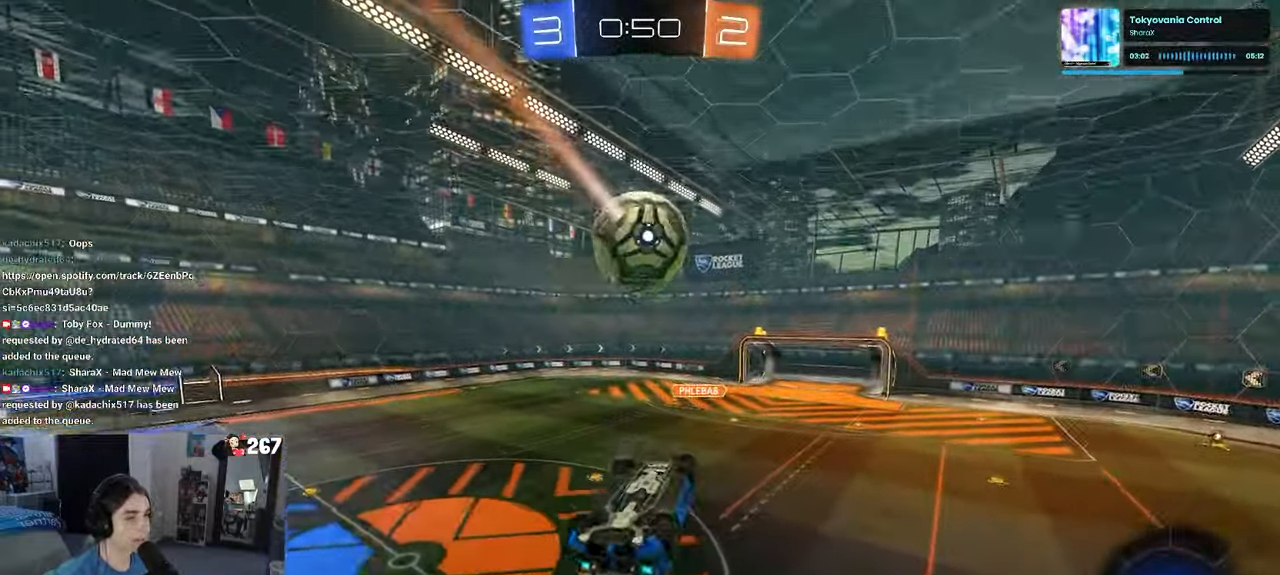
{"buttons": ["R1"], "left_stick": "center", "right_stick": "center", "events": [[17, "R1", "down"], [100, "left_stick", "center"], [150, "left_stick", "left"], [350, "L1", "up"], [350, "left_stick", "center"]]}
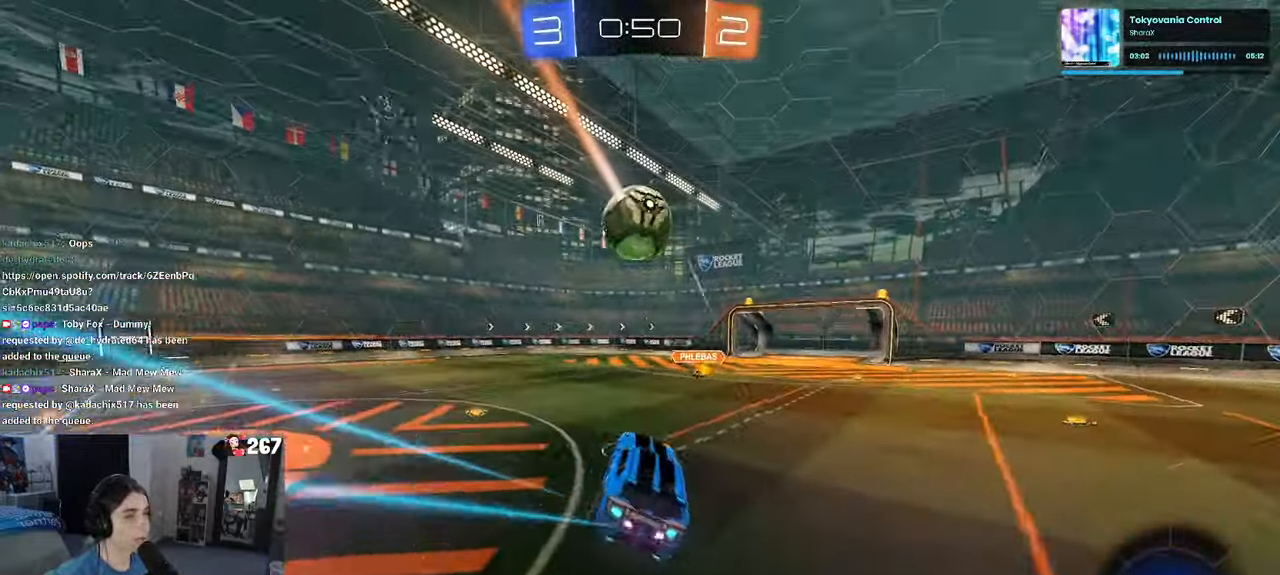
{"buttons": ["R1"], "left_stick": "right", "right_stick": "center", "events": [[283, "CROSS", "down"], [283, "left_stick", "down"], [433, "CROSS", "up"], [450, "left_stick", "right"]]}
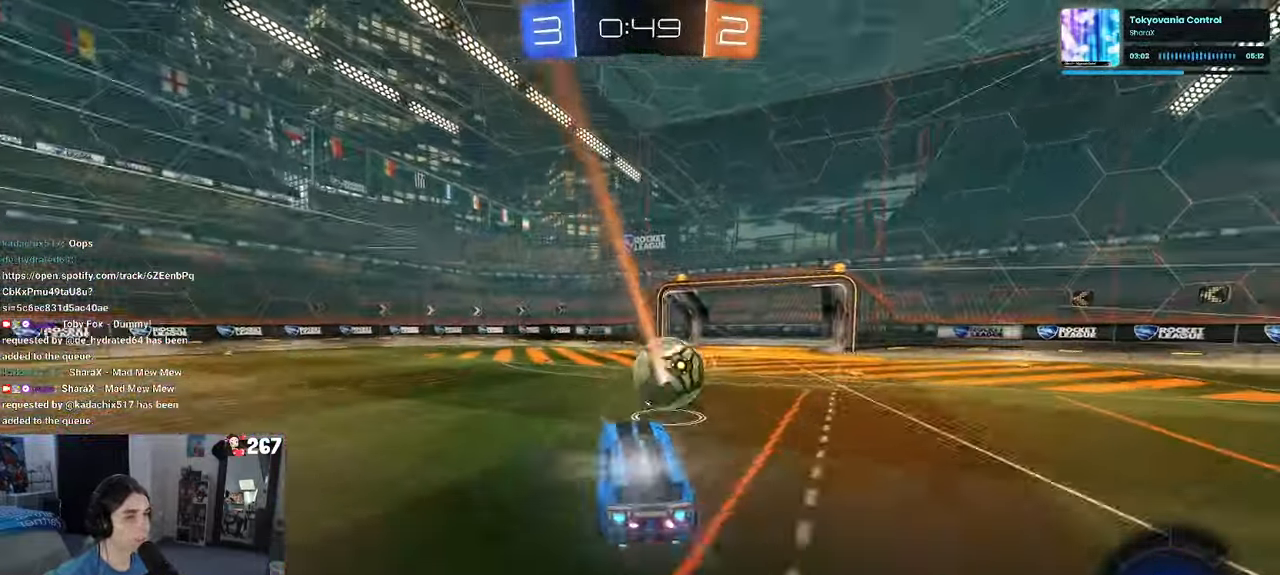
{"buttons": [], "left_stick": "center", "right_stick": "center", "events": [[17, "left_stick", "up-right"], [100, "CROSS", "down"], [167, "left_stick", "right"], [267, "CROSS", "up"], [300, "R1", "up"], [484, "left_stick", "center"]]}
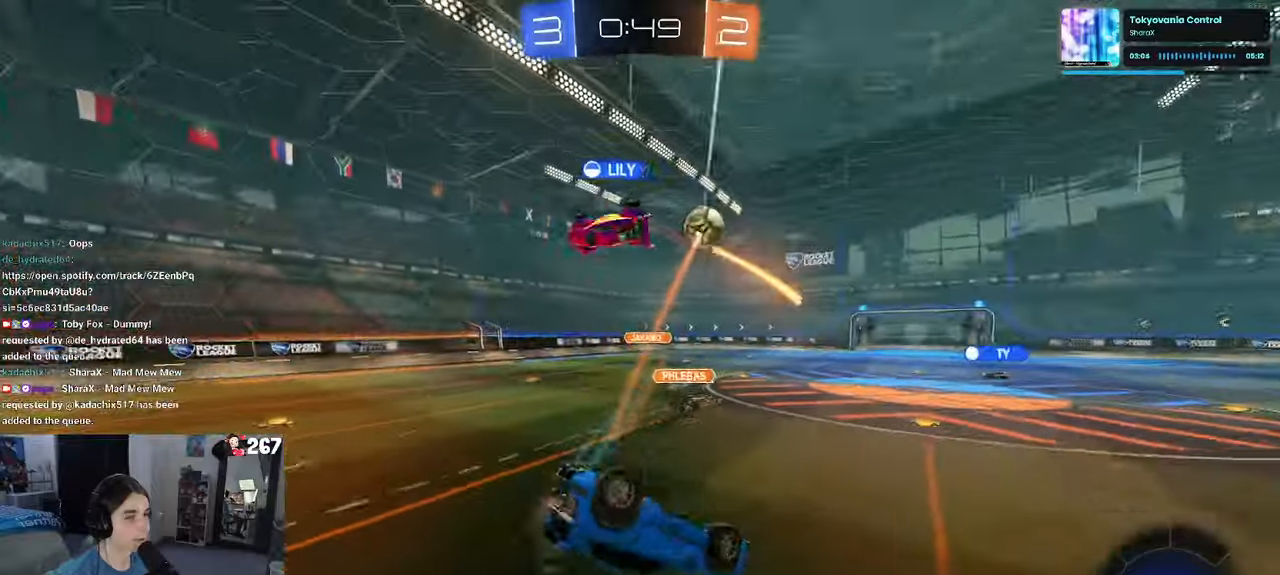
{"buttons": [], "left_stick": "up-left", "right_stick": "center", "events": [[84, "TRIANGLE", "down"], [200, "TRIANGLE", "up"], [417, "left_stick", "up-left"]]}
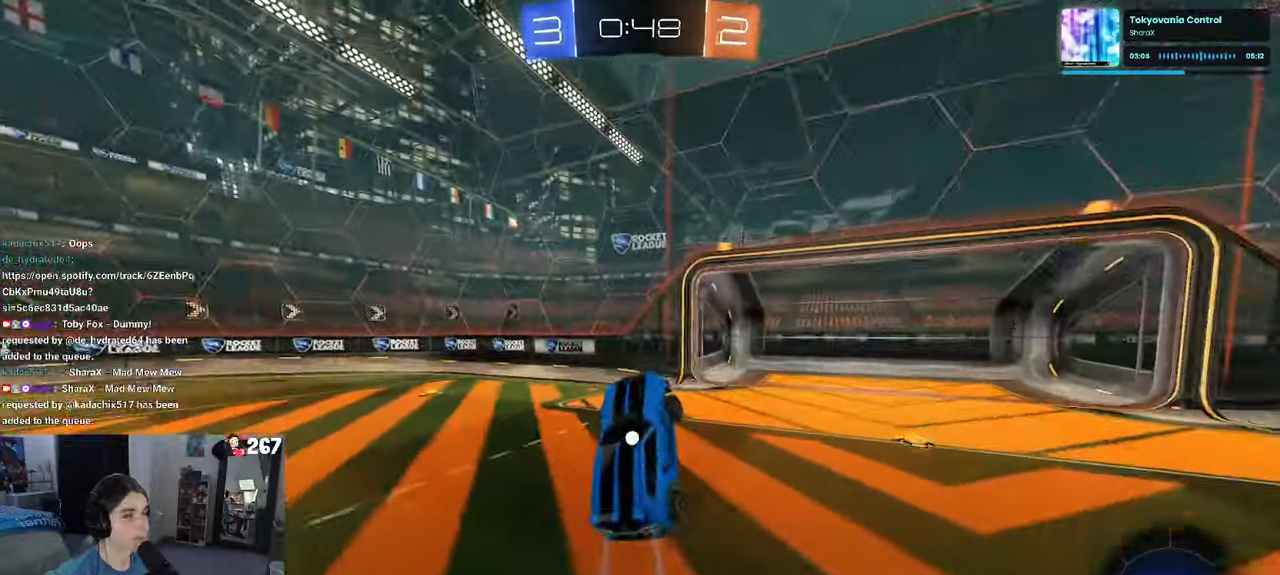
{"buttons": [], "left_stick": "left", "right_stick": "center", "events": [[217, "TRIANGLE", "down"], [250, "left_stick", "center"], [317, "TRIANGLE", "up"], [367, "left_stick", "left"]]}
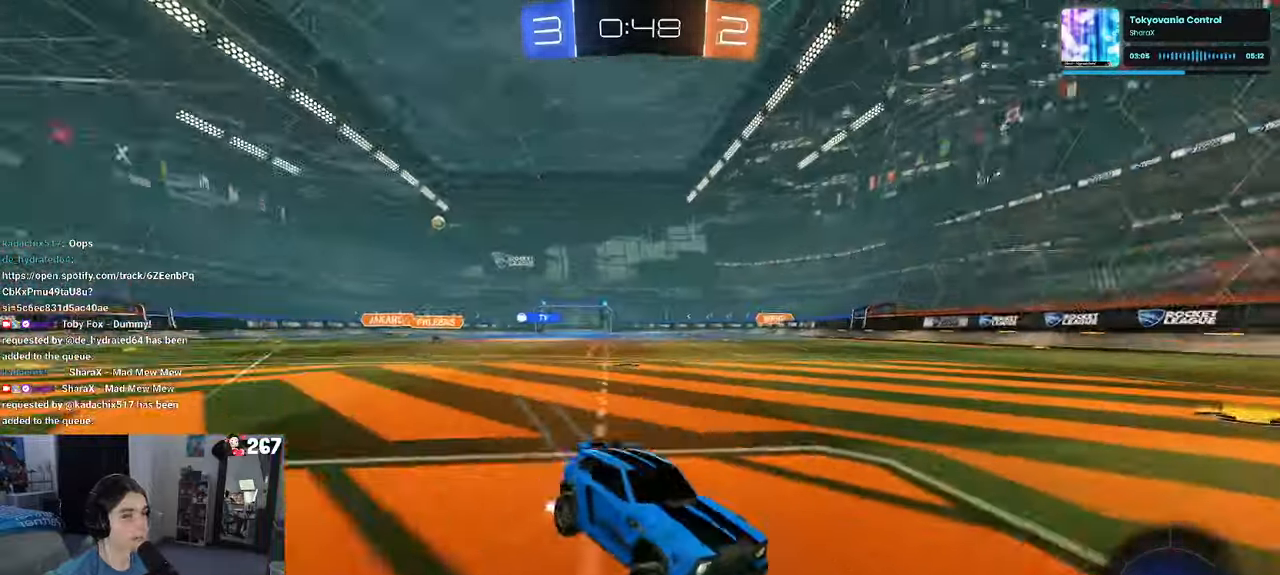
{"buttons": [], "left_stick": "left", "right_stick": "center", "events": []}
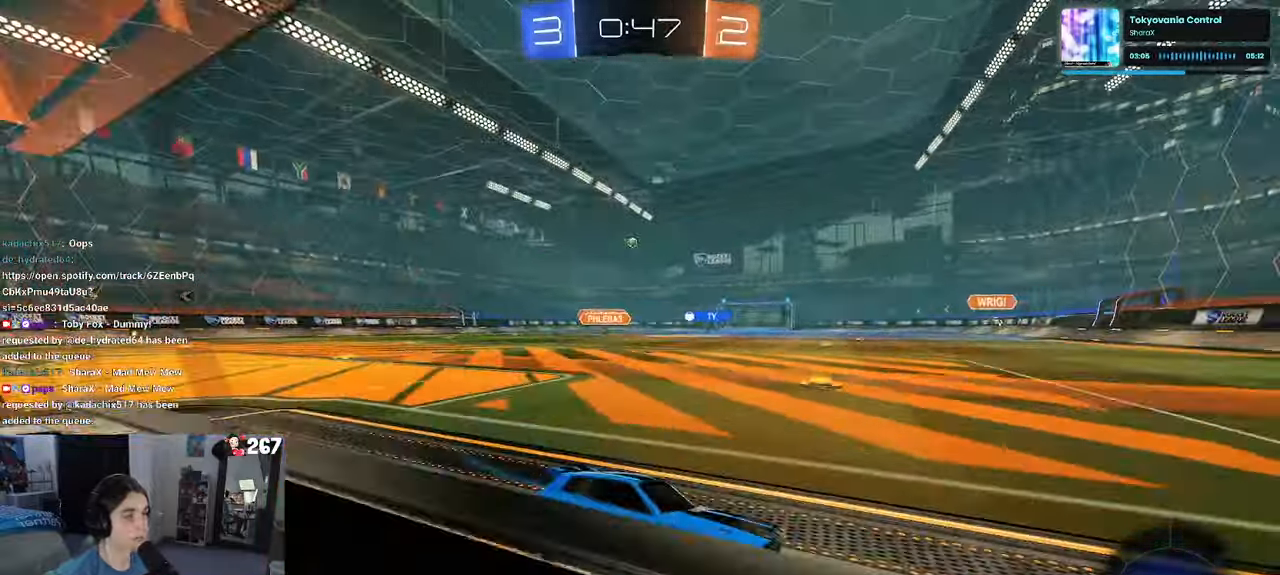
{"buttons": [], "left_stick": "left", "right_stick": "center", "events": []}
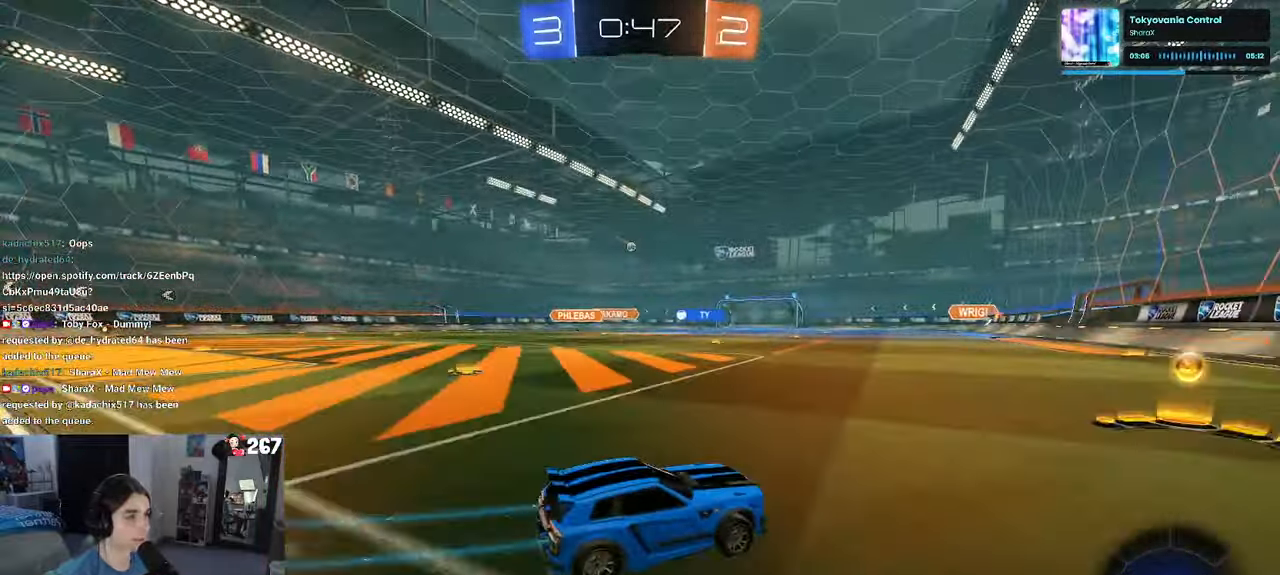
{"buttons": ["SQUARE"], "left_stick": "down", "right_stick": "center", "events": [[67, "left_stick", "center"], [134, "left_stick", "right"], [217, "CROSS", "down"], [250, "left_stick", "up-left"], [300, "CROSS", "up"], [350, "CROSS", "down"], [400, "SQUARE", "down"], [434, "left_stick", "down"], [450, "CROSS", "up"]]}
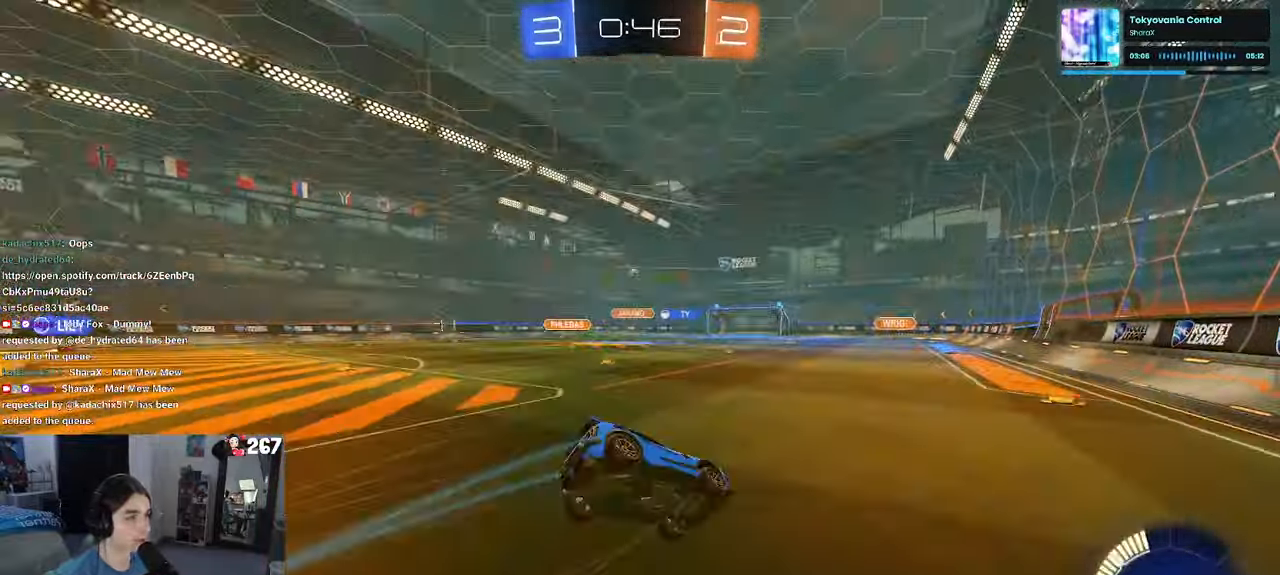
{"buttons": ["SQUARE"], "left_stick": "down-left", "right_stick": "center", "events": [[100, "left_stick", "down-left"]]}
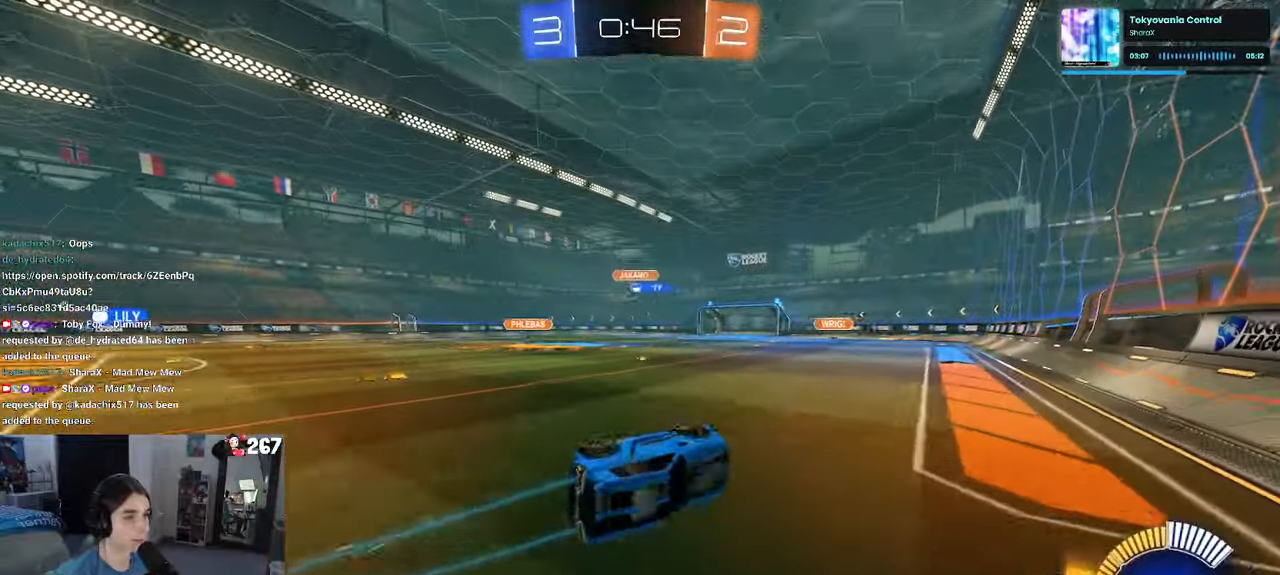
{"buttons": ["R1"], "left_stick": "left", "right_stick": "center", "events": [[117, "SQUARE", "up"], [167, "left_stick", "center"], [367, "R1", "down"], [450, "left_stick", "left"]]}
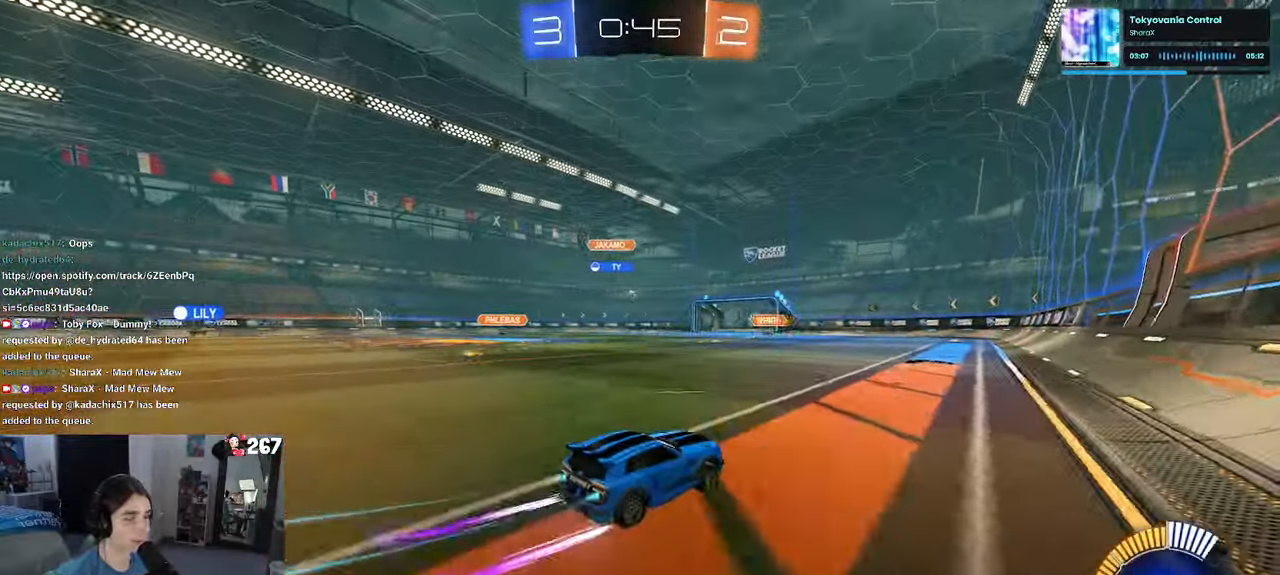
{"buttons": [], "left_stick": "center", "right_stick": "center", "events": [[417, "left_stick", "center"], [450, "R1", "up"]]}
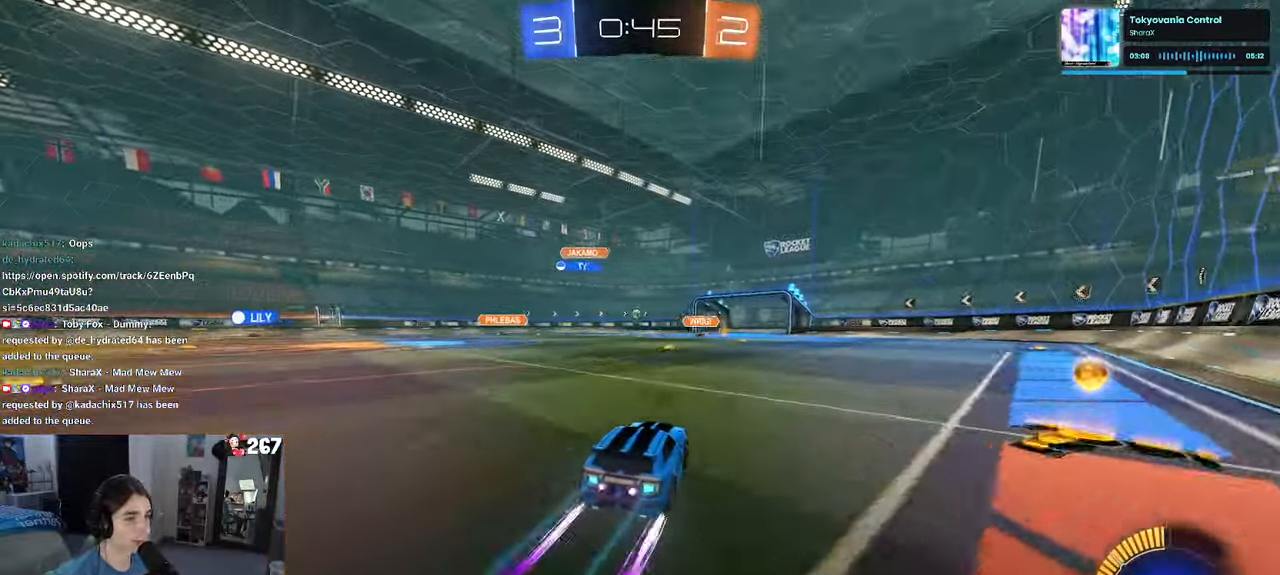
{"buttons": [], "left_stick": "center", "right_stick": "center", "events": [[267, "left_stick", "left"], [384, "left_stick", "center"]]}
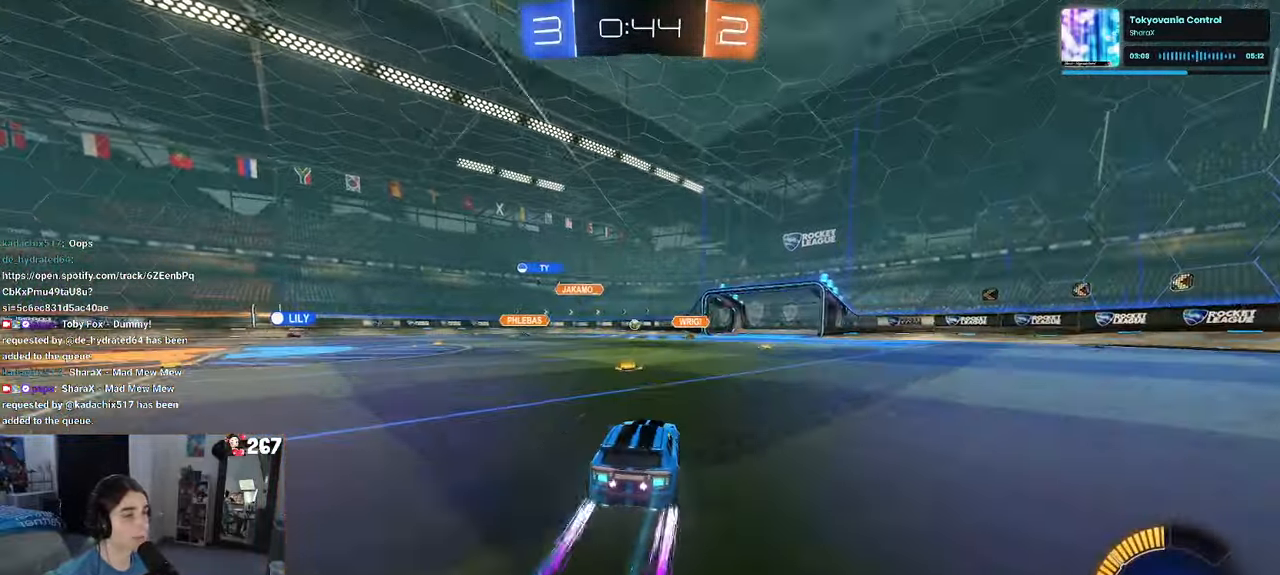
{"buttons": [], "left_stick": "center", "right_stick": "center", "events": [[200, "left_stick", "right"], [267, "left_stick", "center"]]}